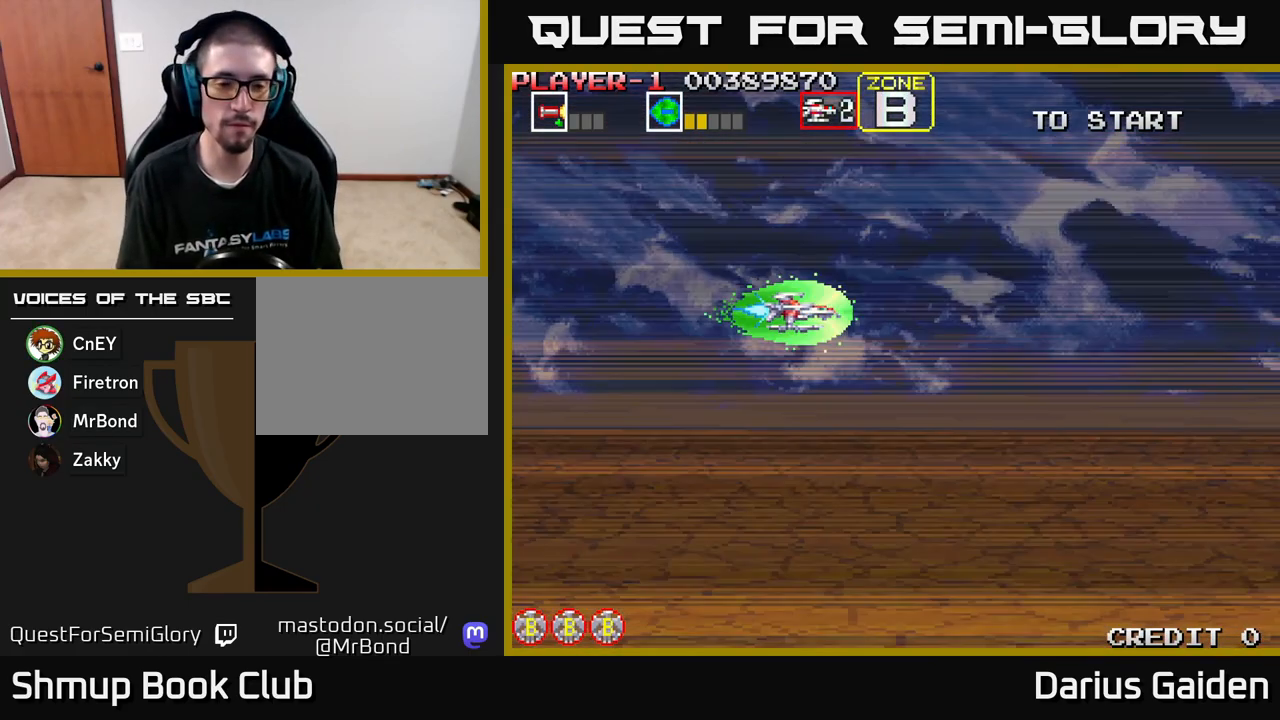
Gameplay with a controller (Xbox layout); each line is a JSON object with the inputs held at the frame after it. "events" lists button and stick changes between this image and that frame as [ms after this image, input, new state], when the widget could be followed in between. Not read: right_stick.
{"buttons": ["R2", "DPAD_DOWN"], "left_stick": "center", "events": [[367, "R2", "down"], [400, "DPAD_DOWN", "down"]]}
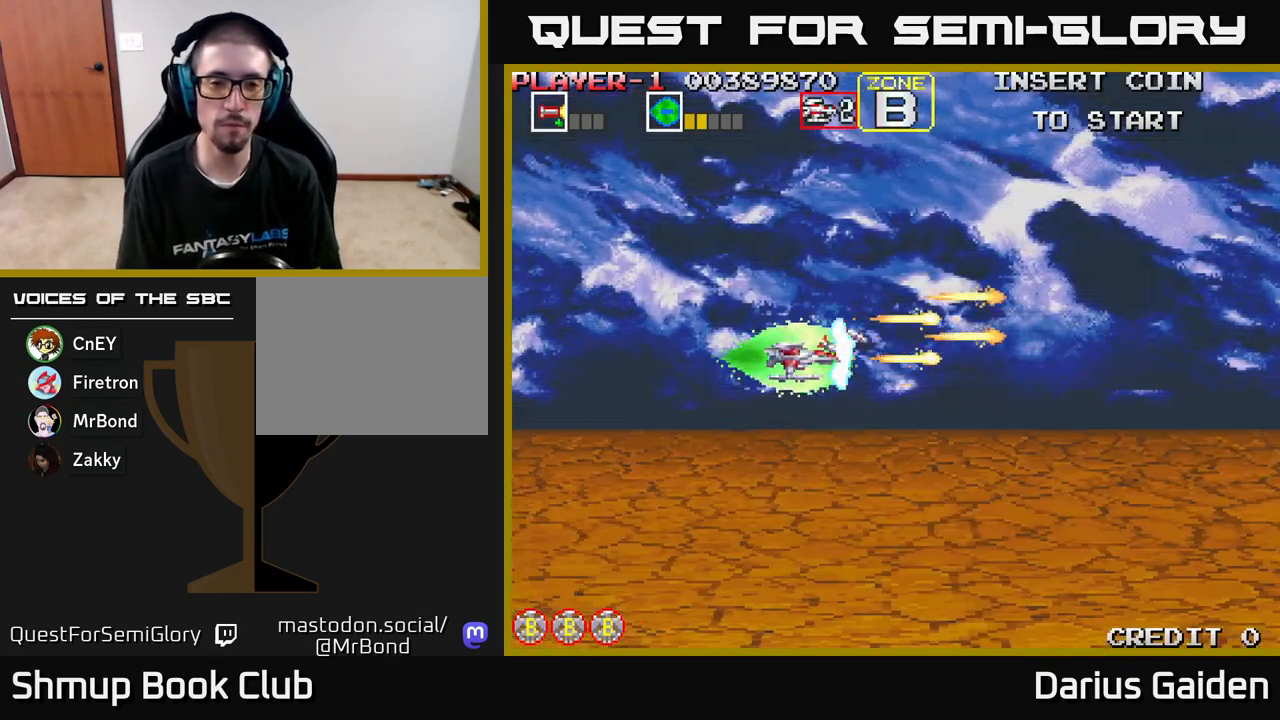
{"buttons": ["R2", "DPAD_UP"], "left_stick": "center", "events": [[100, "DPAD_RIGHT", "down"], [167, "DPAD_DOWN", "up"], [217, "DPAD_RIGHT", "up"], [233, "DPAD_UP", "down"]]}
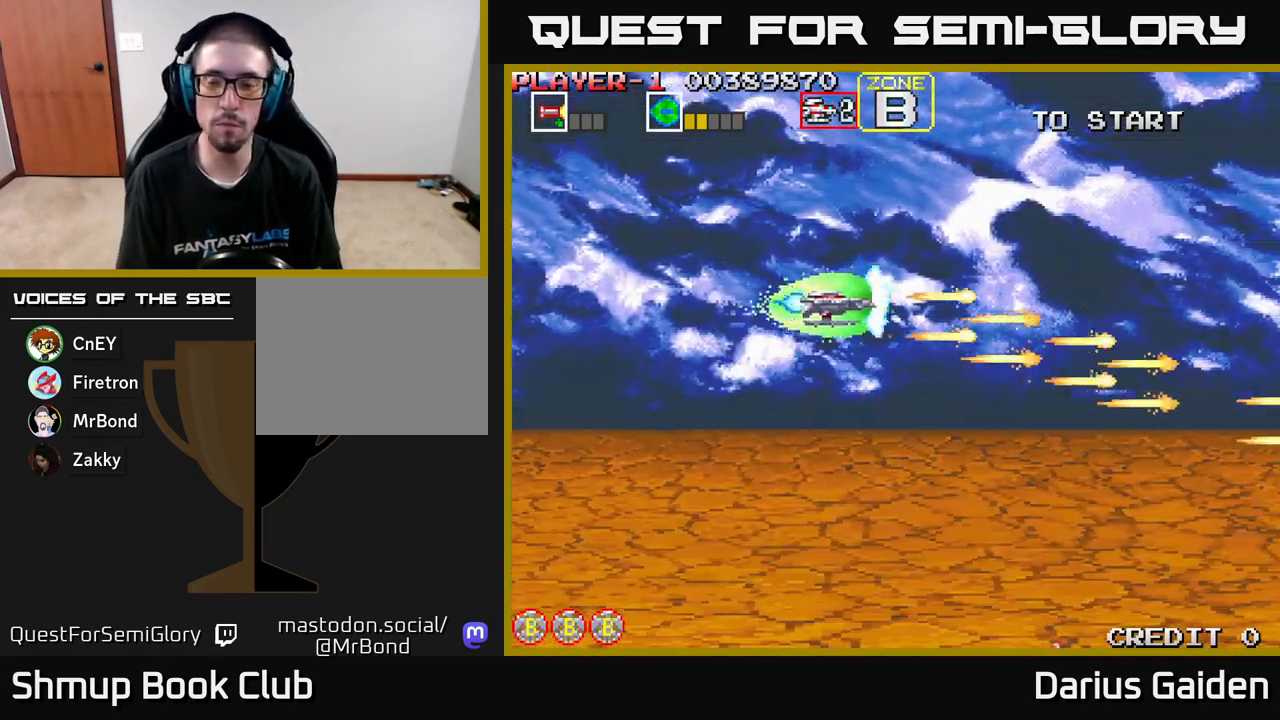
{"buttons": ["R2", "DPAD_DOWN"], "left_stick": "center", "events": [[217, "DPAD_RIGHT", "down"], [267, "DPAD_UP", "up"], [333, "DPAD_RIGHT", "up"], [350, "DPAD_DOWN", "down"]]}
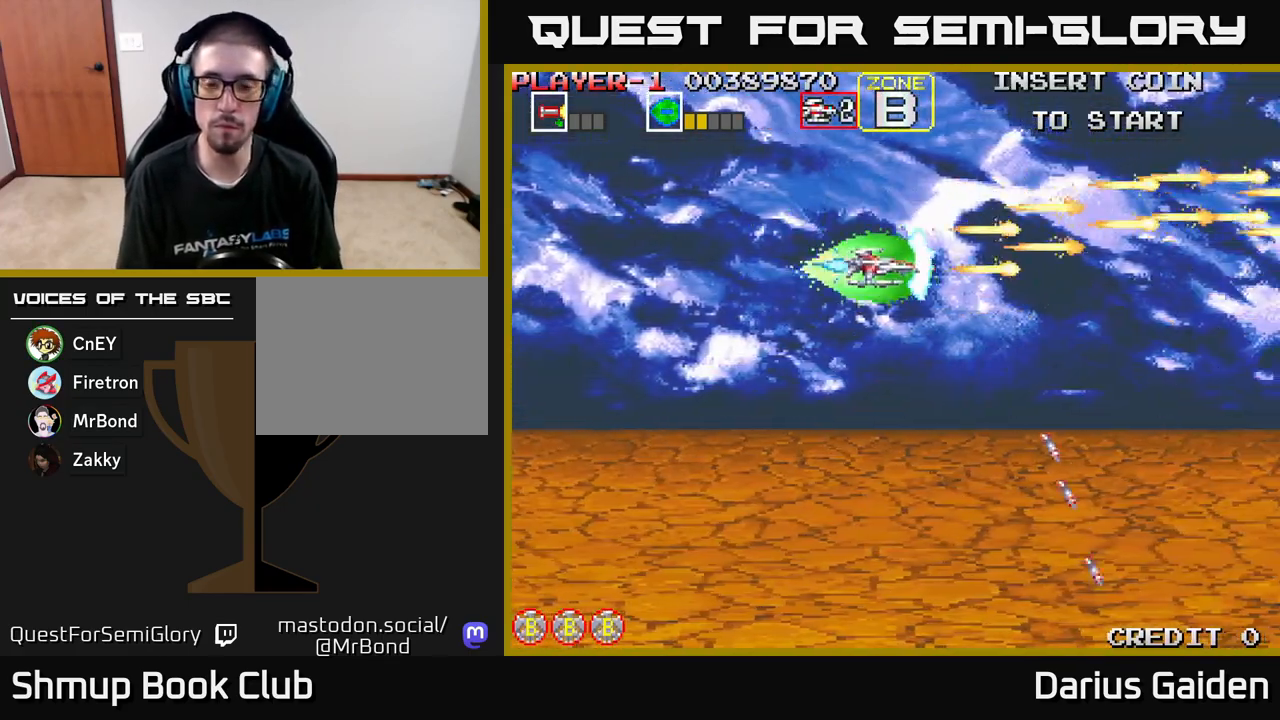
{"buttons": ["R2", "DPAD_DOWN"], "left_stick": "center", "events": []}
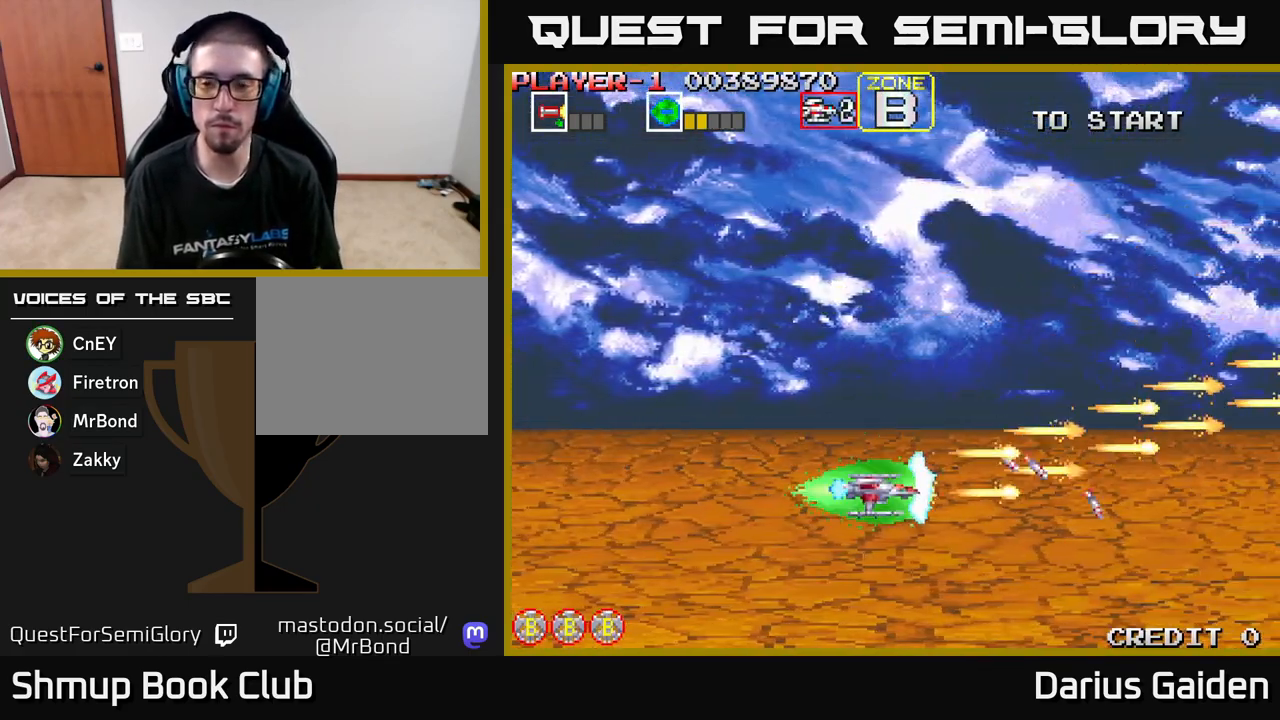
{"buttons": ["R2", "DPAD_UP"], "left_stick": "center", "events": [[150, "DPAD_DOWN", "up"], [217, "DPAD_UP", "down"]]}
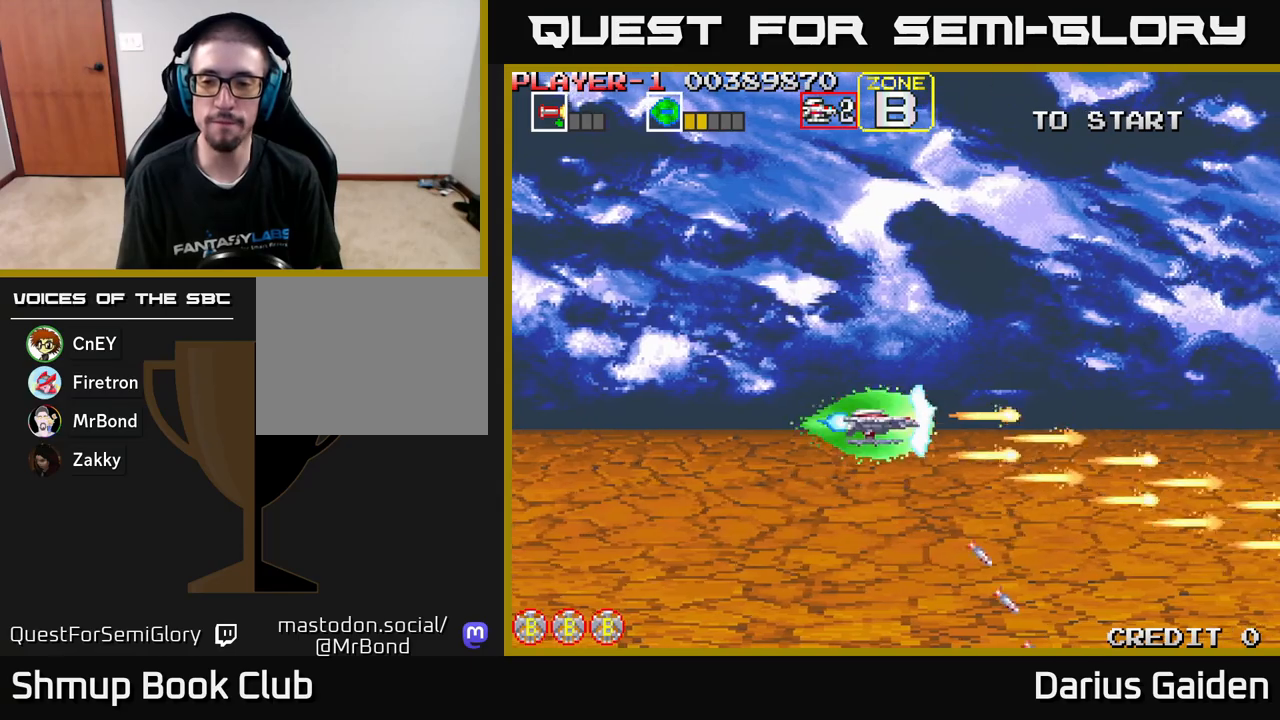
{"buttons": ["R2", "DPAD_UP"], "left_stick": "center", "events": []}
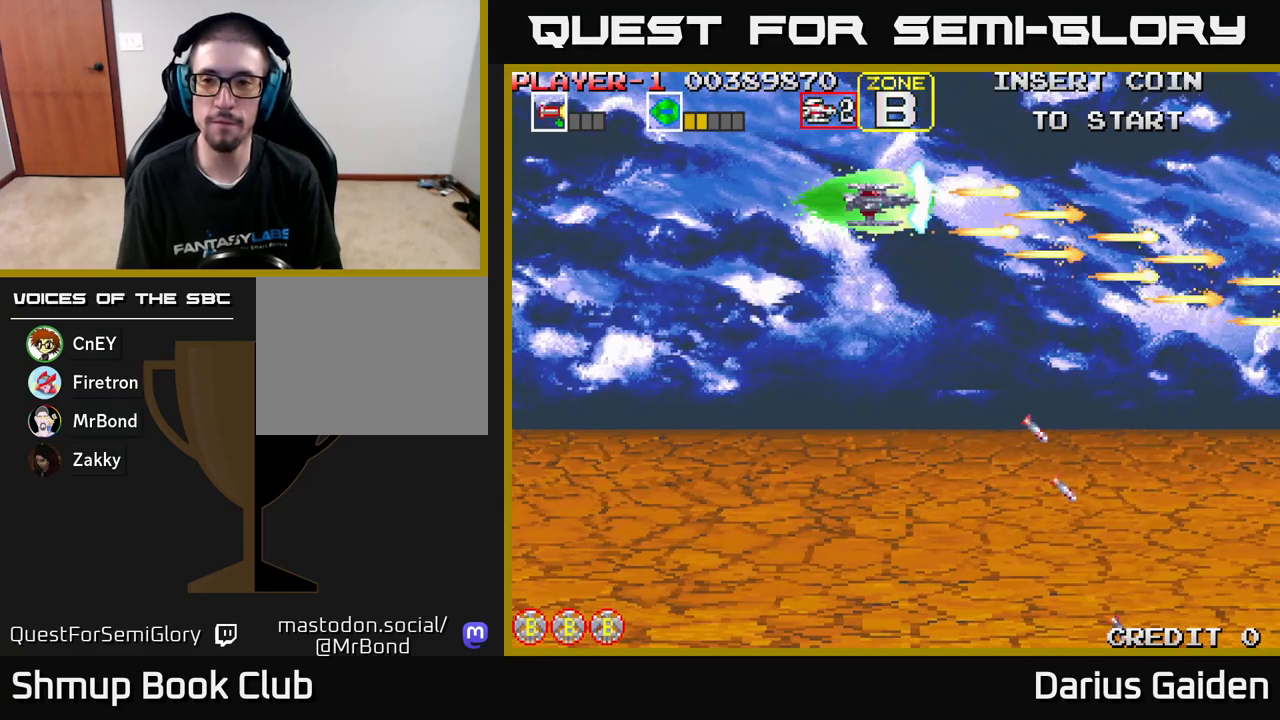
{"buttons": ["R2", "DPAD_DOWN"], "left_stick": "center", "events": [[83, "DPAD_UP", "up"], [167, "DPAD_DOWN", "down"]]}
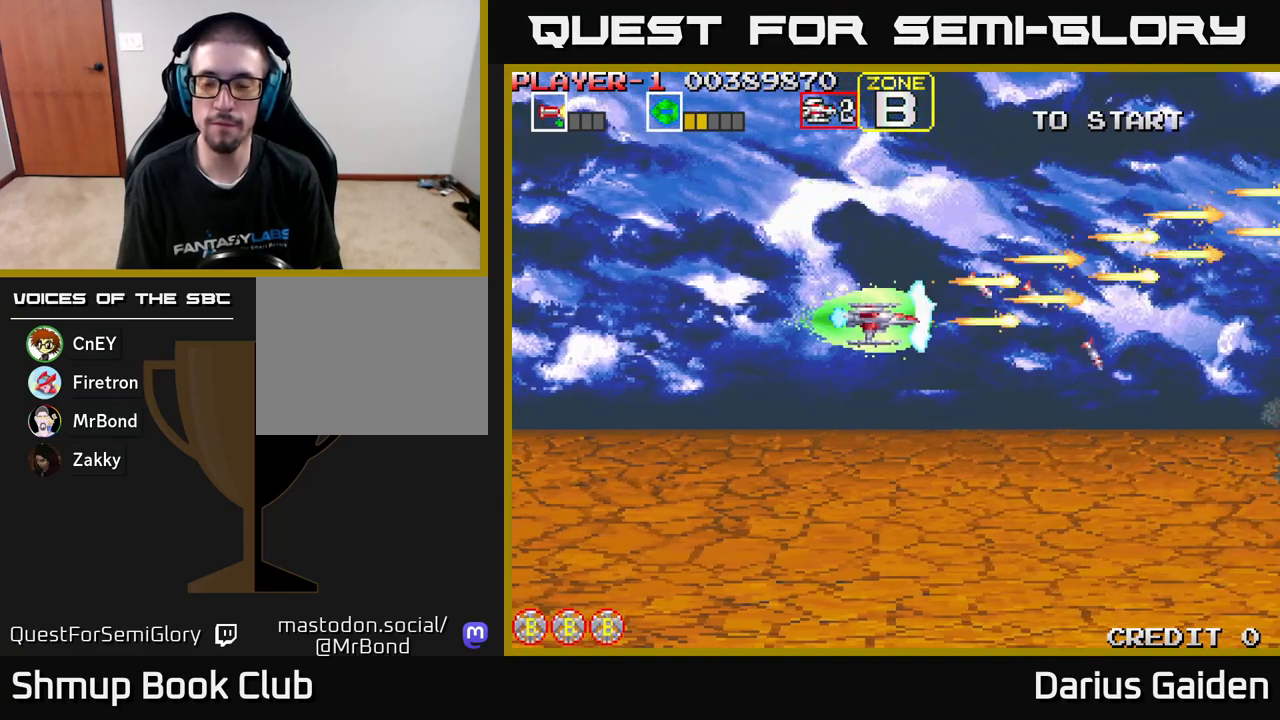
{"buttons": ["R2", "DPAD_DOWN"], "left_stick": "center", "events": []}
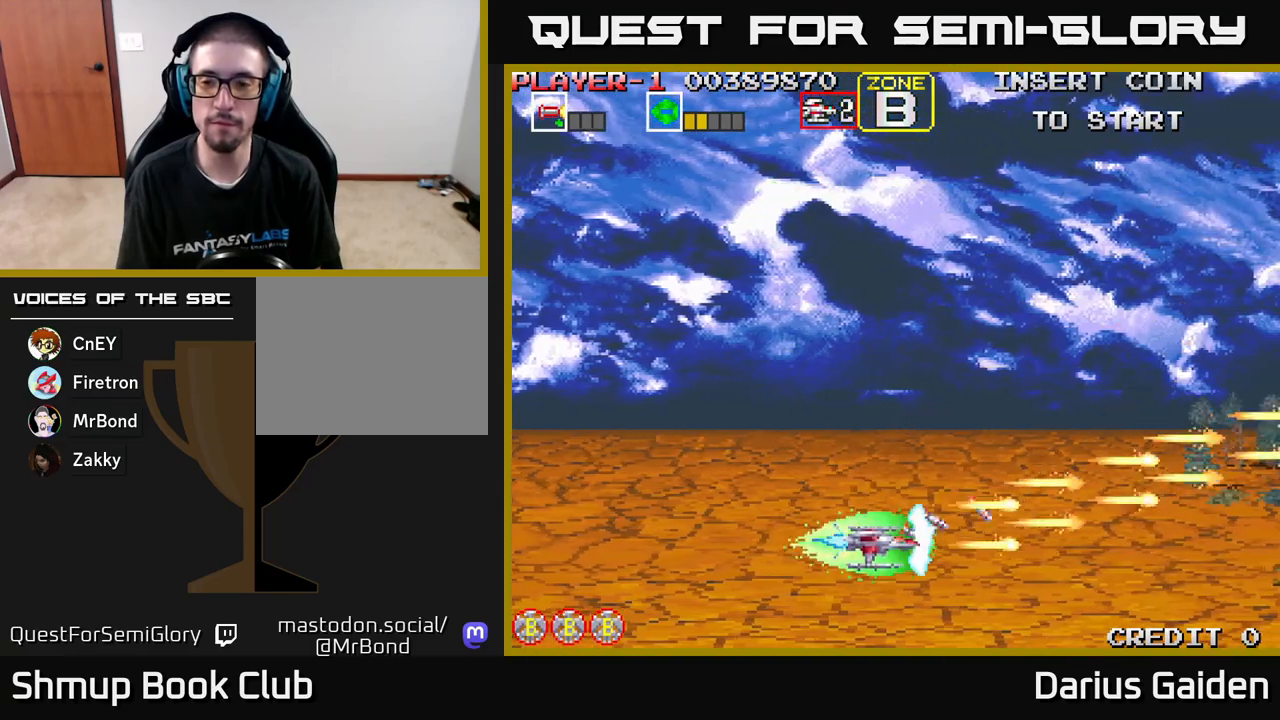
{"buttons": ["R2", "DPAD_UP"], "left_stick": "center", "events": [[100, "DPAD_DOWN", "up"], [167, "DPAD_UP", "down"]]}
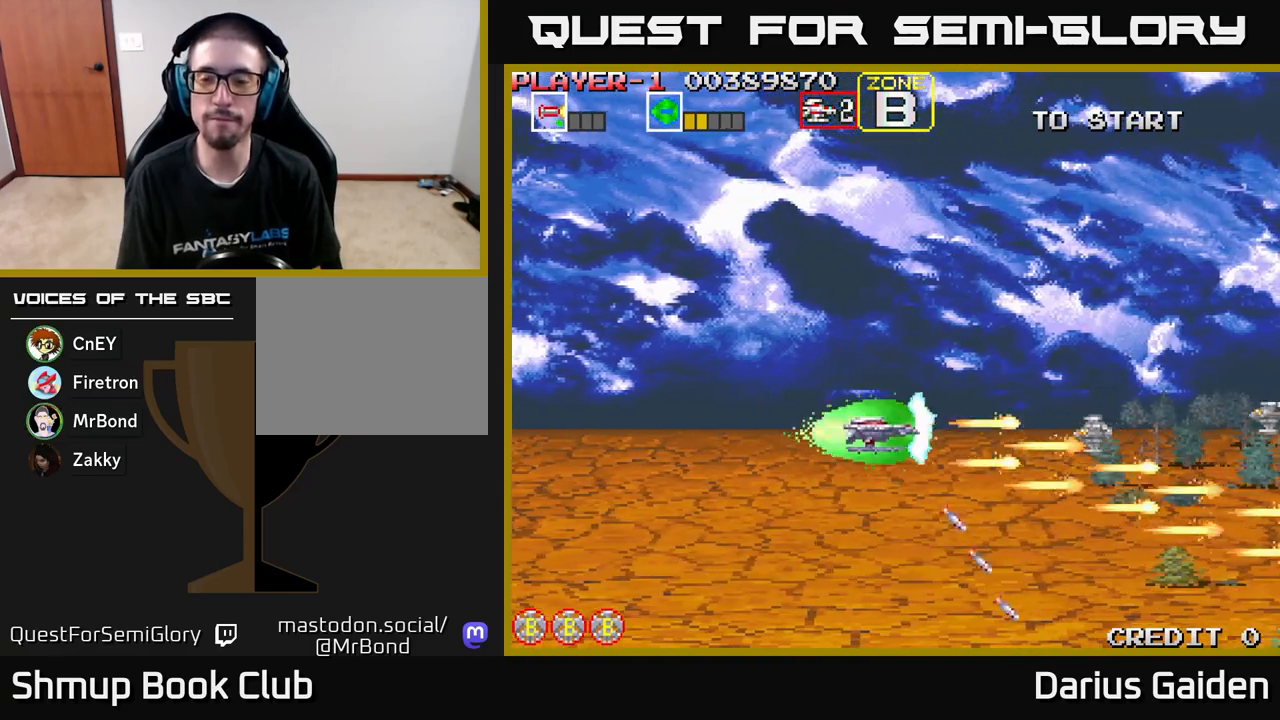
{"buttons": ["R2", "DPAD_UP", "DPAD_LEFT"], "left_stick": "center", "events": [[467, "DPAD_LEFT", "down"]]}
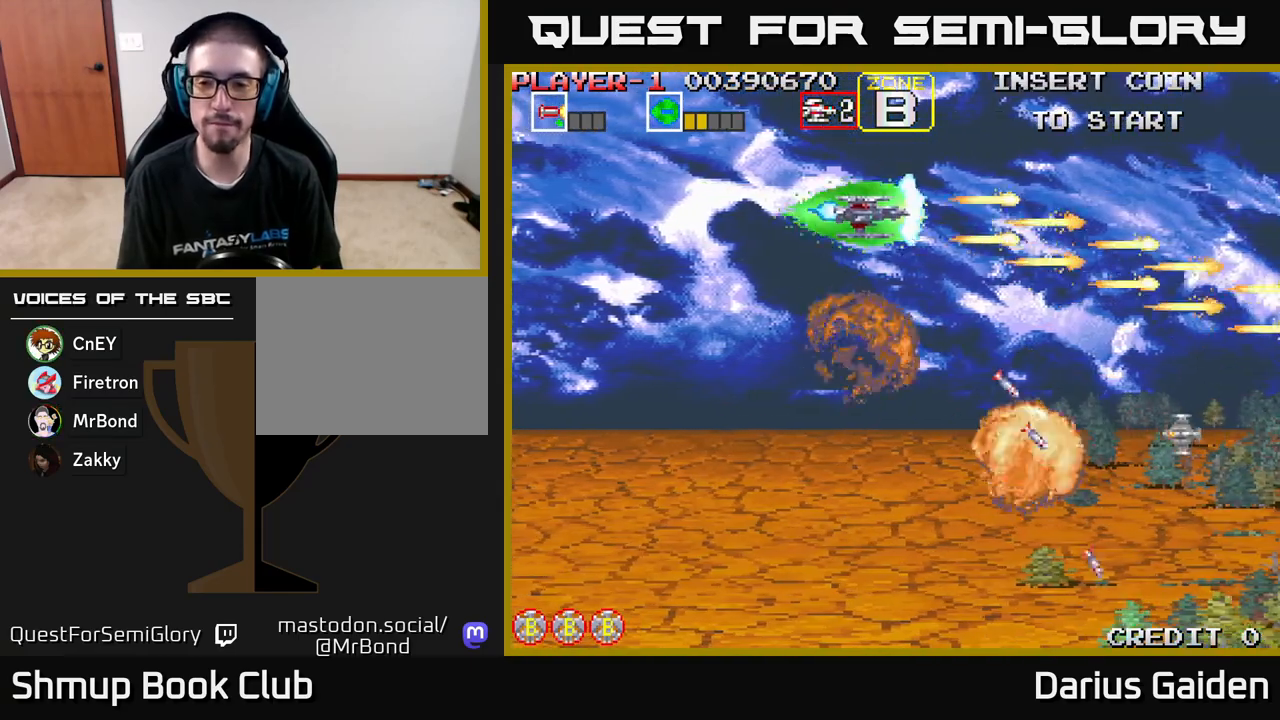
{"buttons": ["R2", "DPAD_DOWN", "DPAD_LEFT"], "left_stick": "center", "events": [[117, "DPAD_UP", "up"], [183, "DPAD_DOWN", "down"], [200, "DPAD_LEFT", "up"], [433, "DPAD_LEFT", "down"]]}
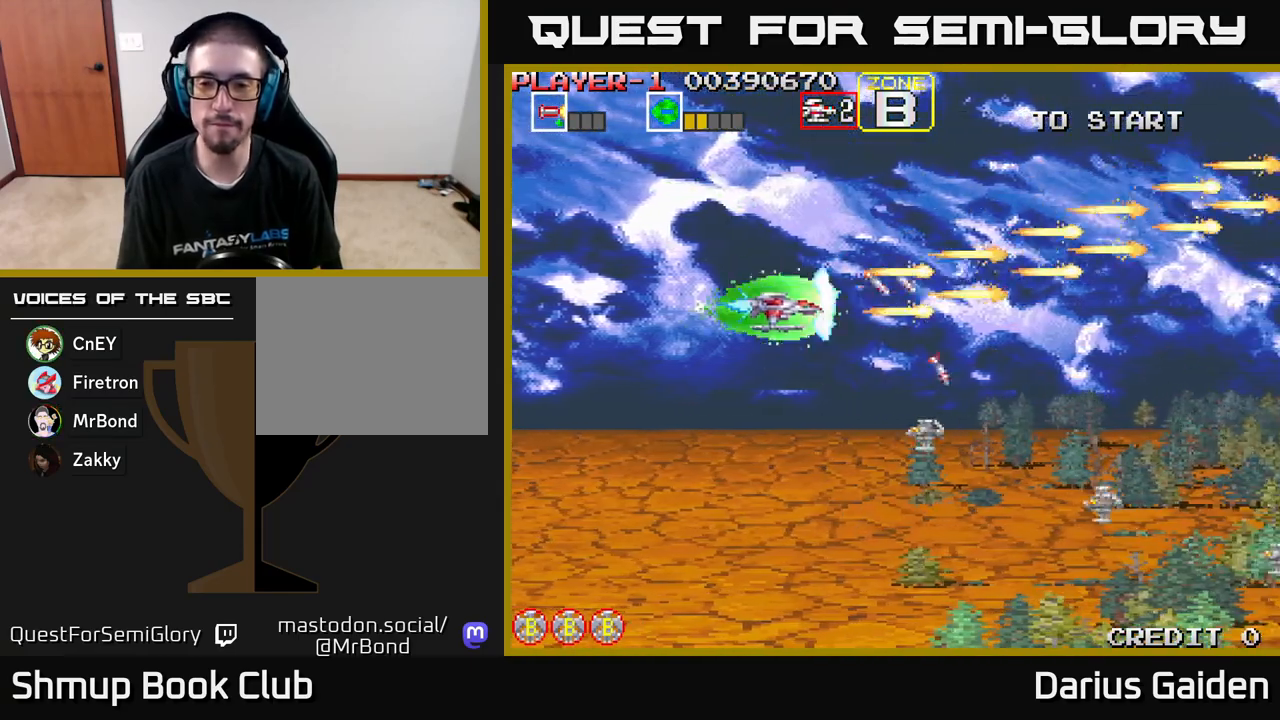
{"buttons": ["R2", "DPAD_DOWN", "DPAD_LEFT"], "left_stick": "center", "events": []}
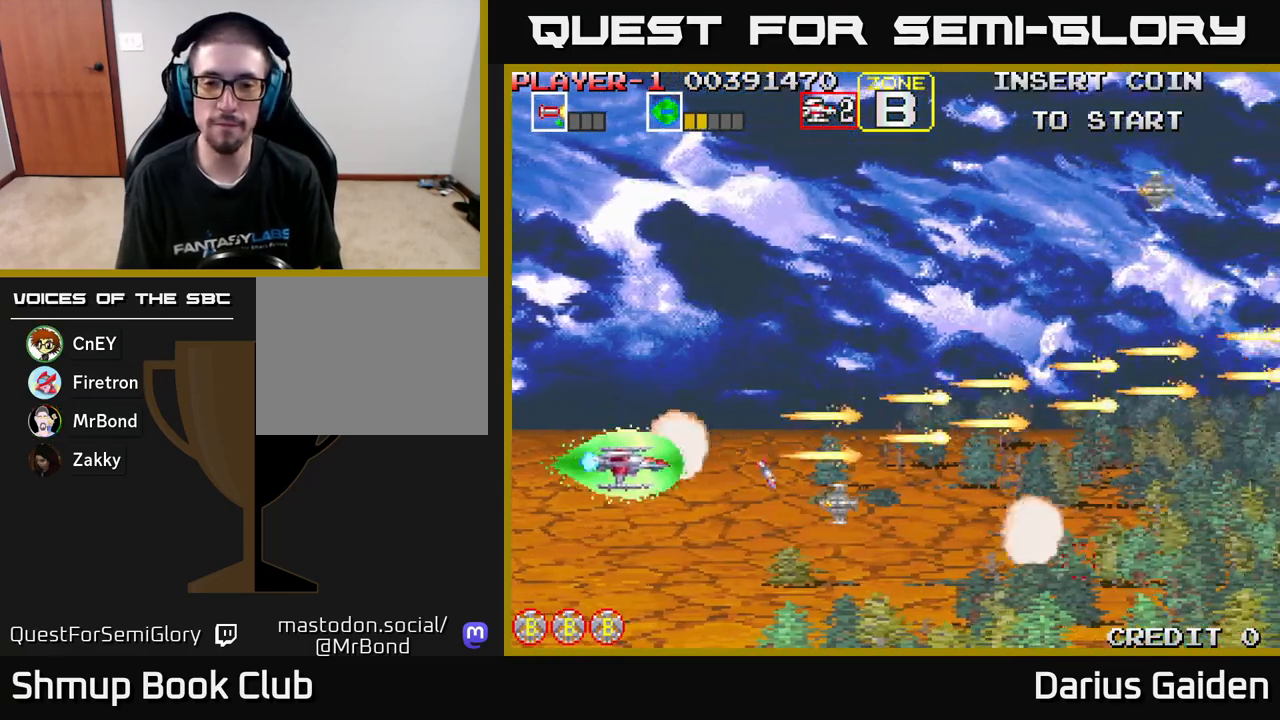
{"buttons": ["R2", "DPAD_UP"], "left_stick": "center", "events": [[183, "DPAD_LEFT", "up"], [267, "DPAD_DOWN", "up"], [283, "DPAD_UP", "down"]]}
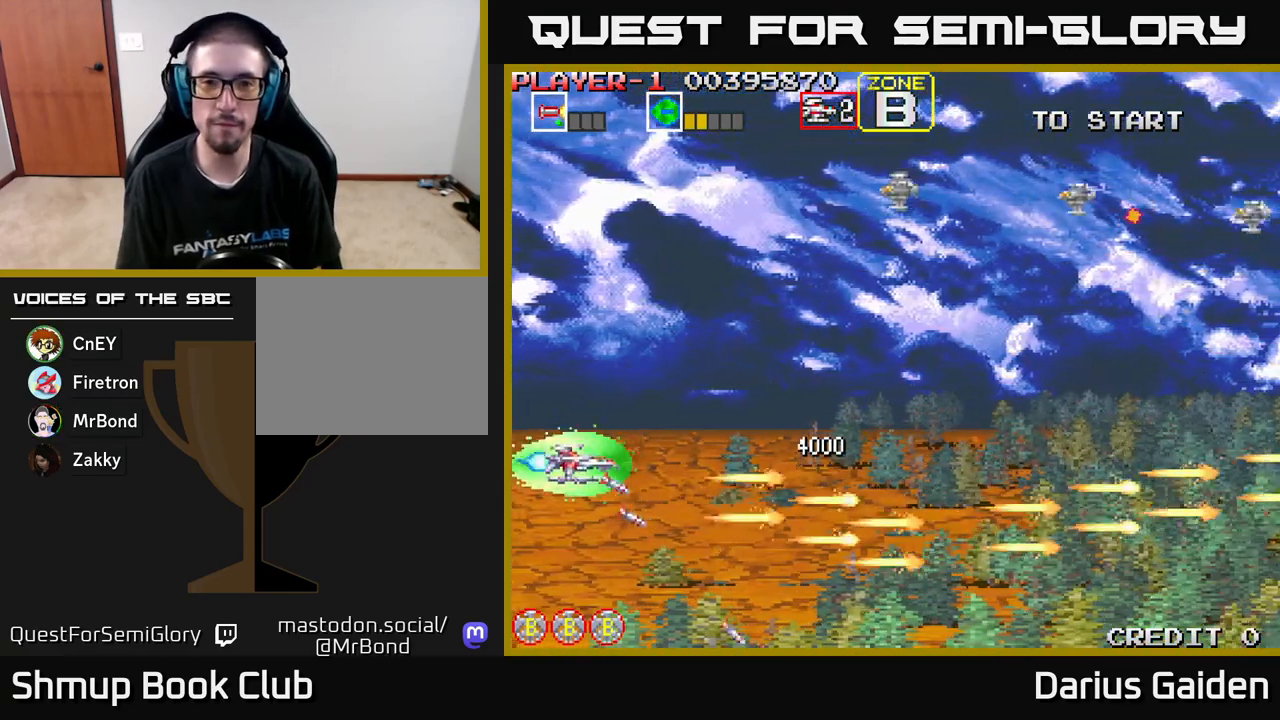
{"buttons": ["R2", "DPAD_UP", "DPAD_LEFT"], "left_stick": "center", "events": [[417, "DPAD_LEFT", "down"]]}
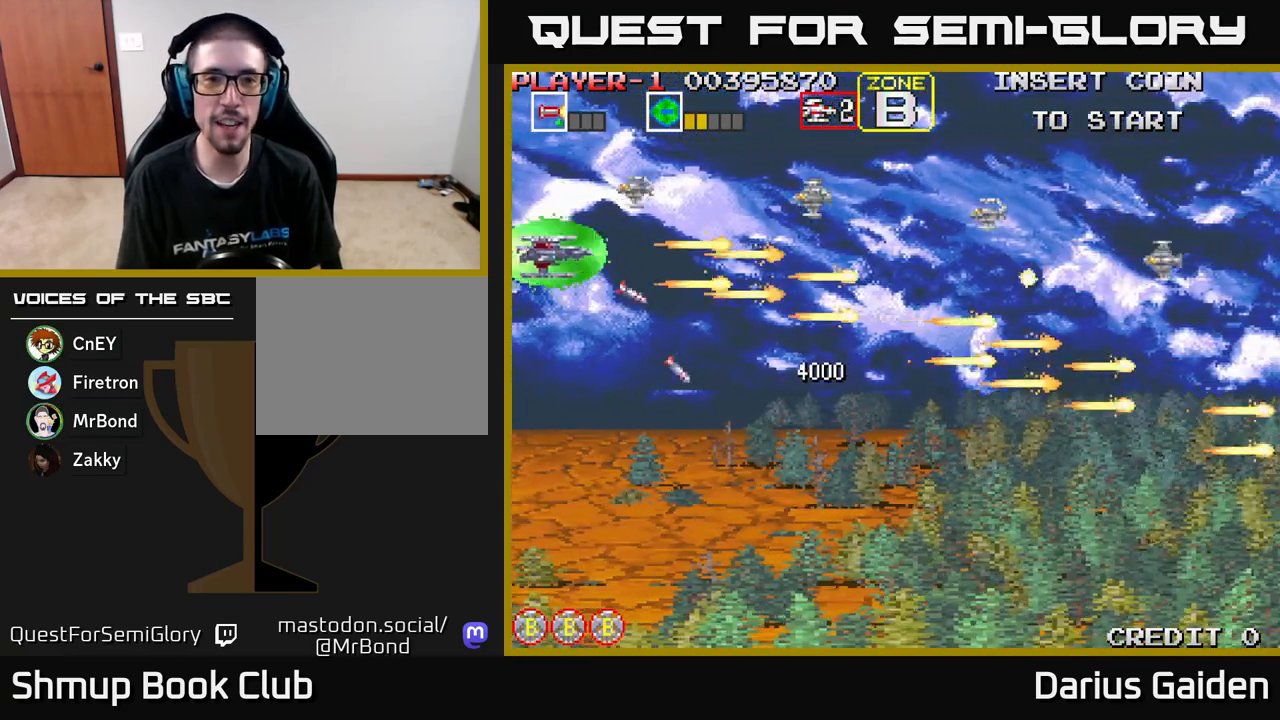
{"buttons": ["R2", "DPAD_DOWN"], "left_stick": "center", "events": [[167, "DPAD_UP", "up"], [217, "DPAD_DOWN", "down"], [267, "DPAD_LEFT", "up"]]}
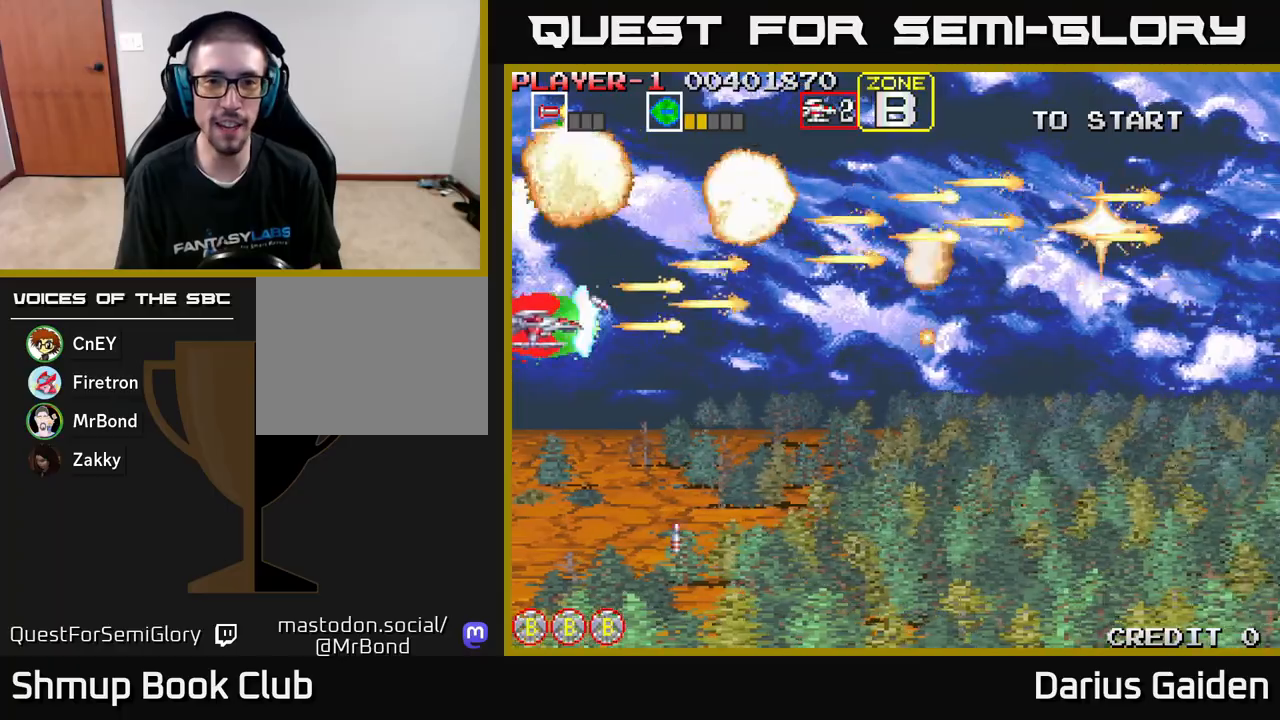
{"buttons": ["R2", "DPAD_UP", "DPAD_RIGHT"], "left_stick": "center", "events": [[100, "DPAD_RIGHT", "down"], [167, "DPAD_DOWN", "up"], [200, "DPAD_RIGHT", "up"], [200, "DPAD_UP", "down"], [417, "DPAD_RIGHT", "down"]]}
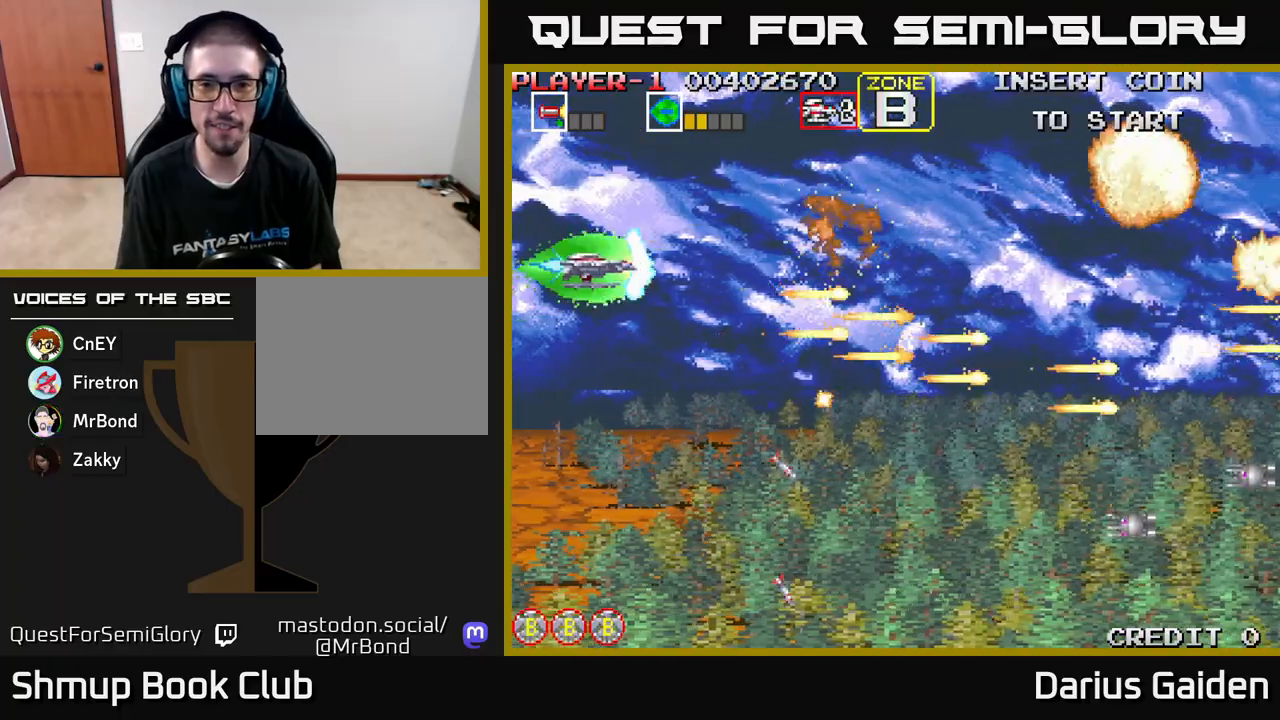
{"buttons": ["R2", "DPAD_DOWN", "DPAD_RIGHT"], "left_stick": "center", "events": [[17, "DPAD_UP", "up"], [233, "DPAD_DOWN", "down"], [400, "DPAD_RIGHT", "up"], [417, "DPAD_RIGHT", "down"]]}
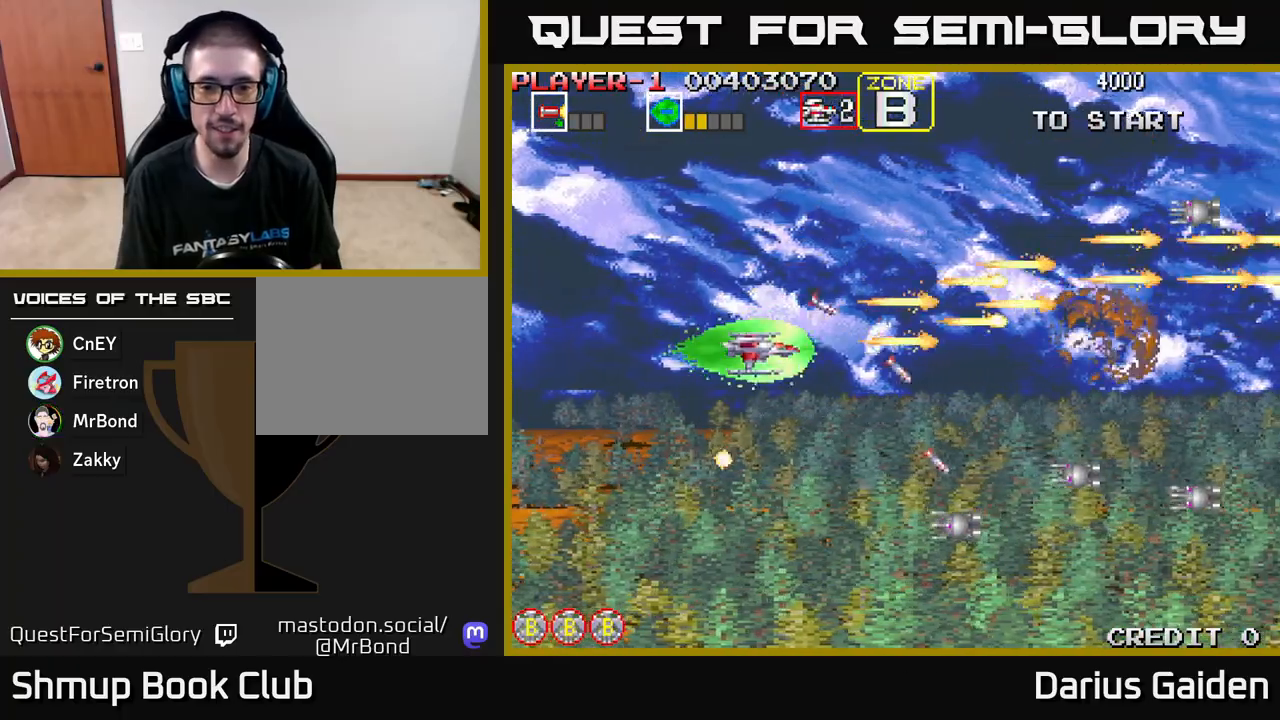
{"buttons": ["R2", "DPAD_DOWN"], "left_stick": "center", "events": [[83, "DPAD_RIGHT", "up"], [167, "DPAD_LEFT", "down"], [283, "DPAD_LEFT", "up"]]}
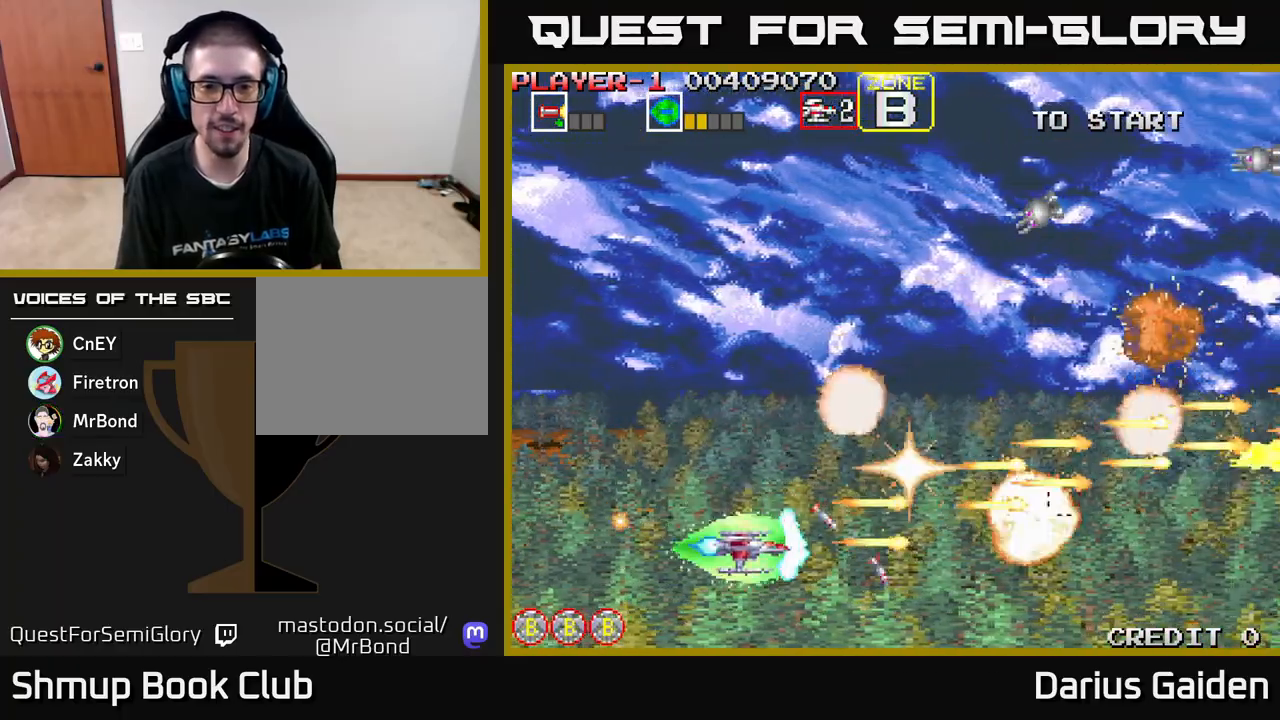
{"buttons": ["R2", "DPAD_UP"], "left_stick": "center", "events": [[17, "DPAD_DOWN", "up"], [33, "DPAD_UP", "down"], [83, "DPAD_LEFT", "down"], [333, "DPAD_LEFT", "up"]]}
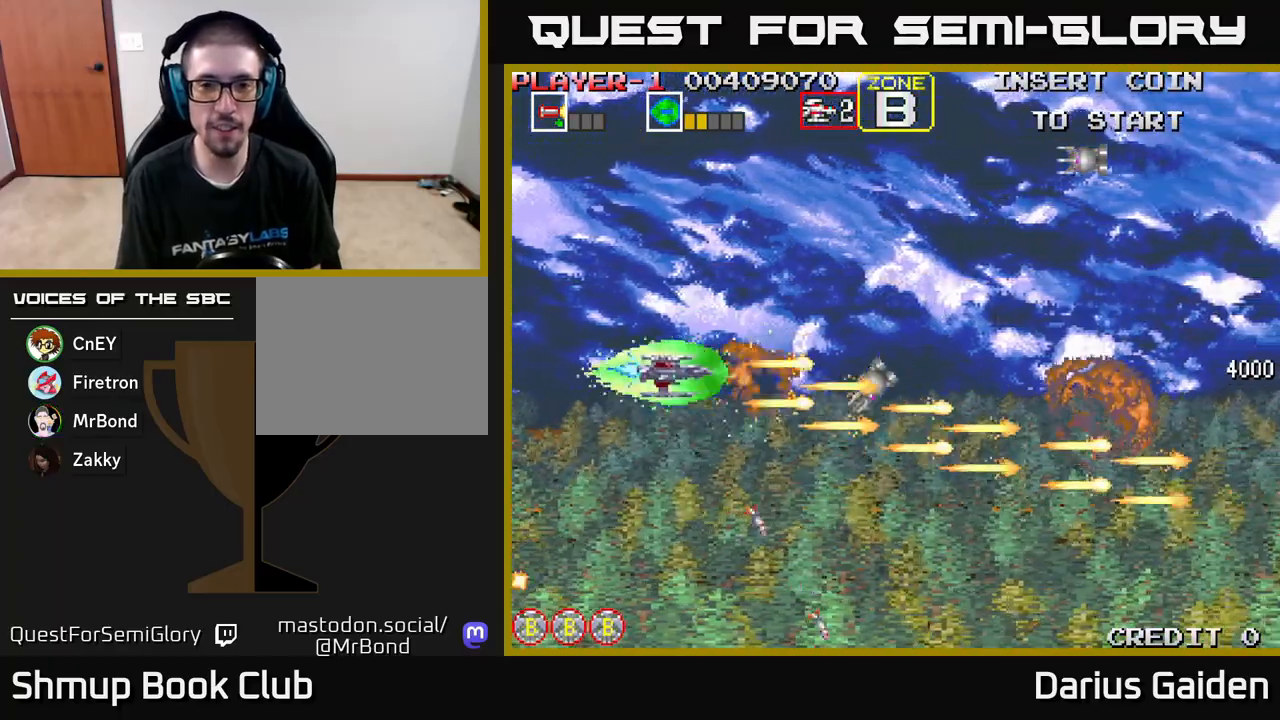
{"buttons": ["R2"], "left_stick": "center", "events": [[483, "DPAD_UP", "up"]]}
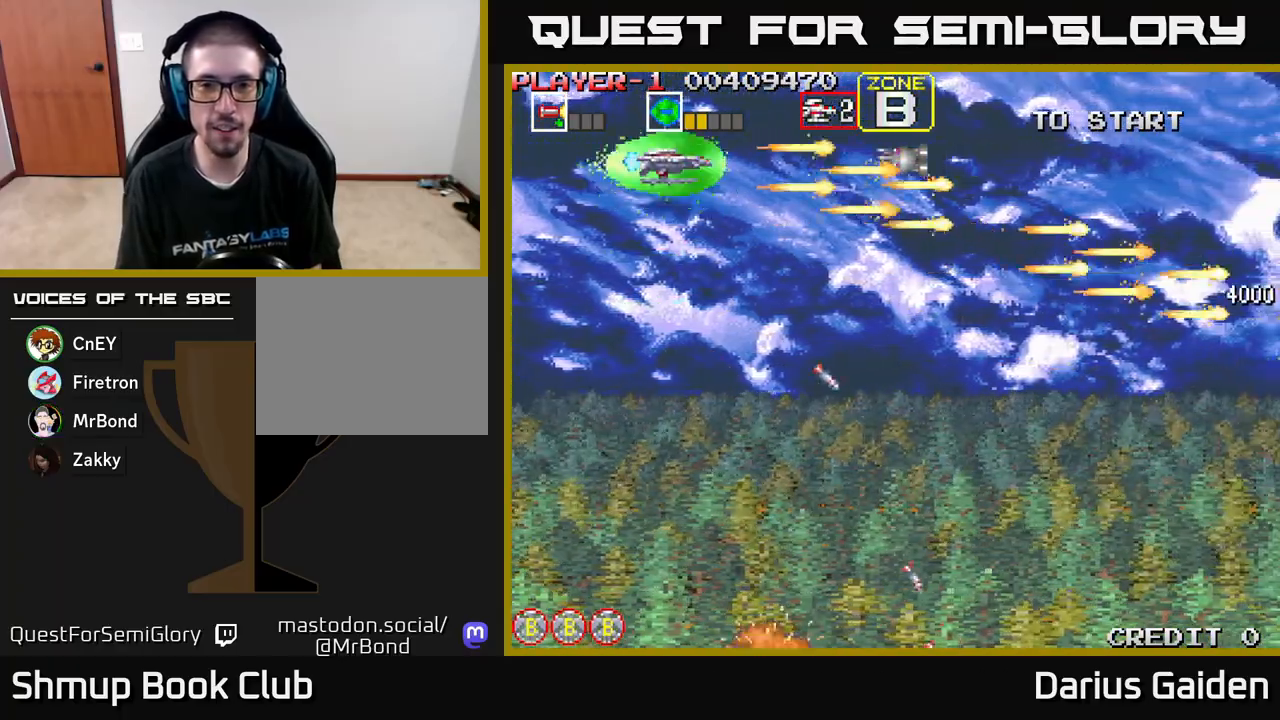
{"buttons": ["R2", "DPAD_DOWN", "DPAD_RIGHT"], "left_stick": "center", "events": [[17, "DPAD_DOWN", "down"], [233, "DPAD_RIGHT", "down"]]}
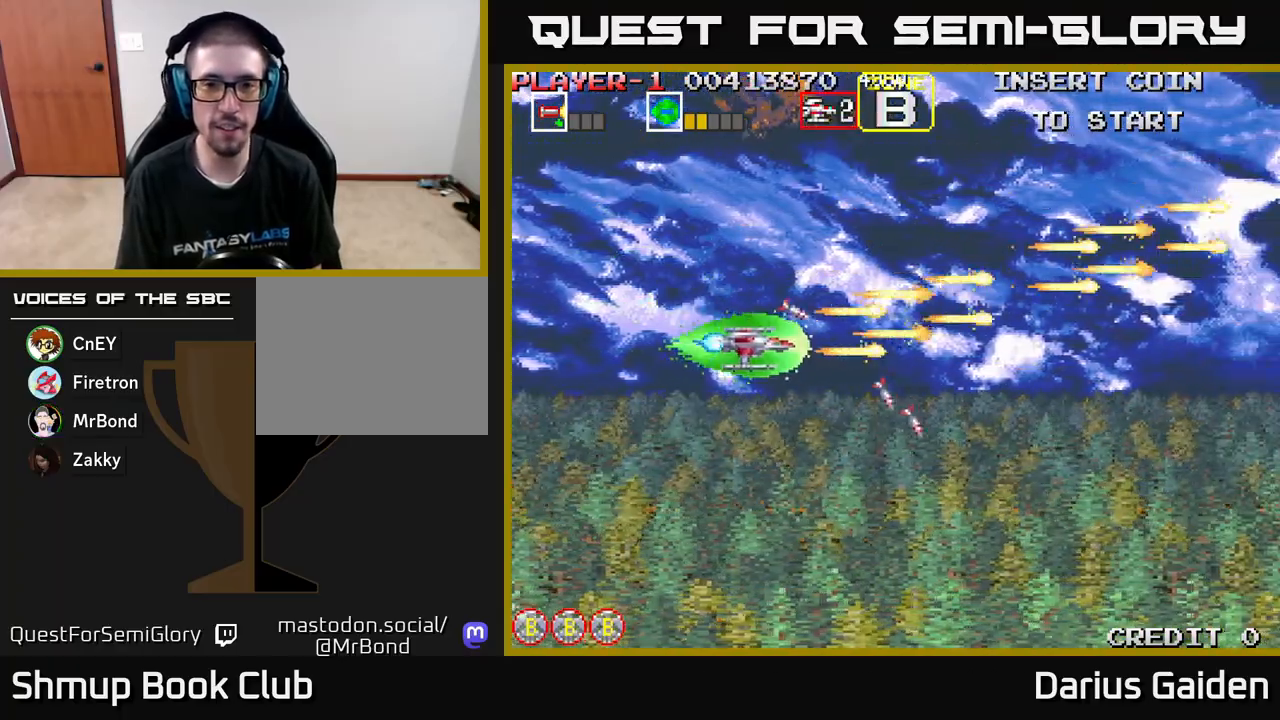
{"buttons": ["R2"], "left_stick": "center", "events": [[417, "DPAD_RIGHT", "up"], [483, "DPAD_DOWN", "up"]]}
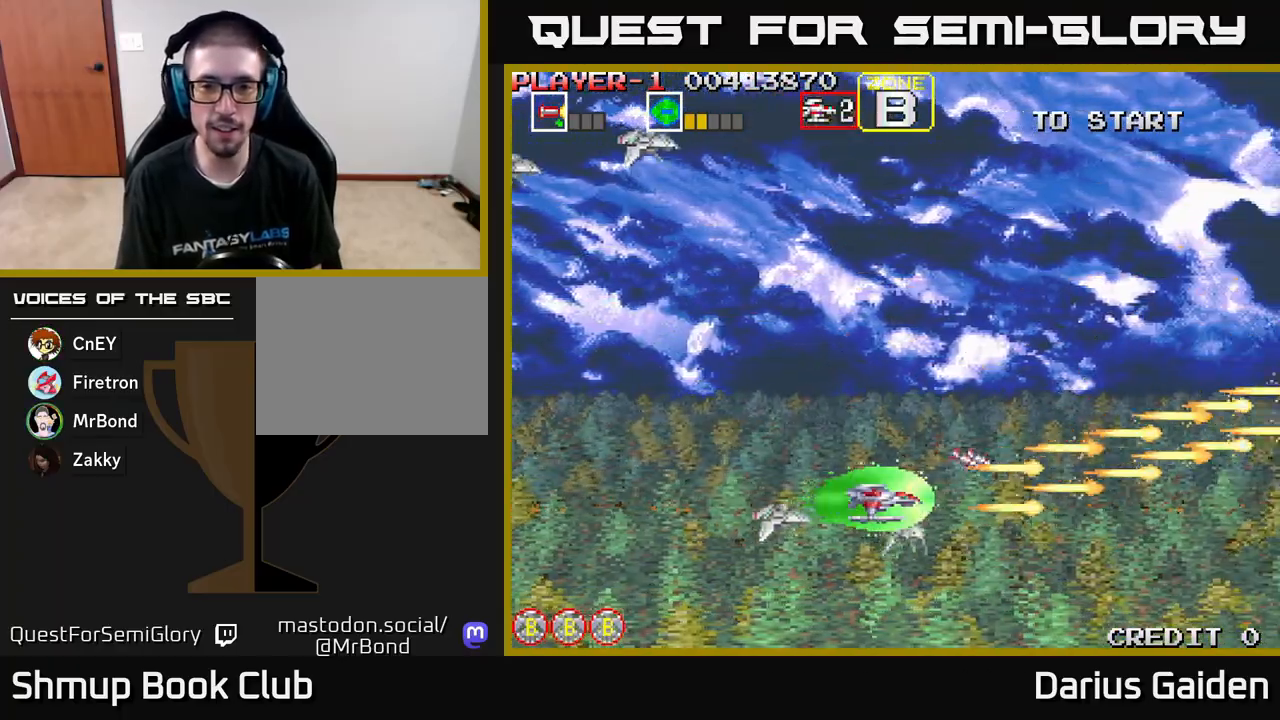
{"buttons": ["R2", "DPAD_UP", "DPAD_LEFT"], "left_stick": "center", "events": [[33, "DPAD_LEFT", "down"], [33, "DPAD_UP", "down"]]}
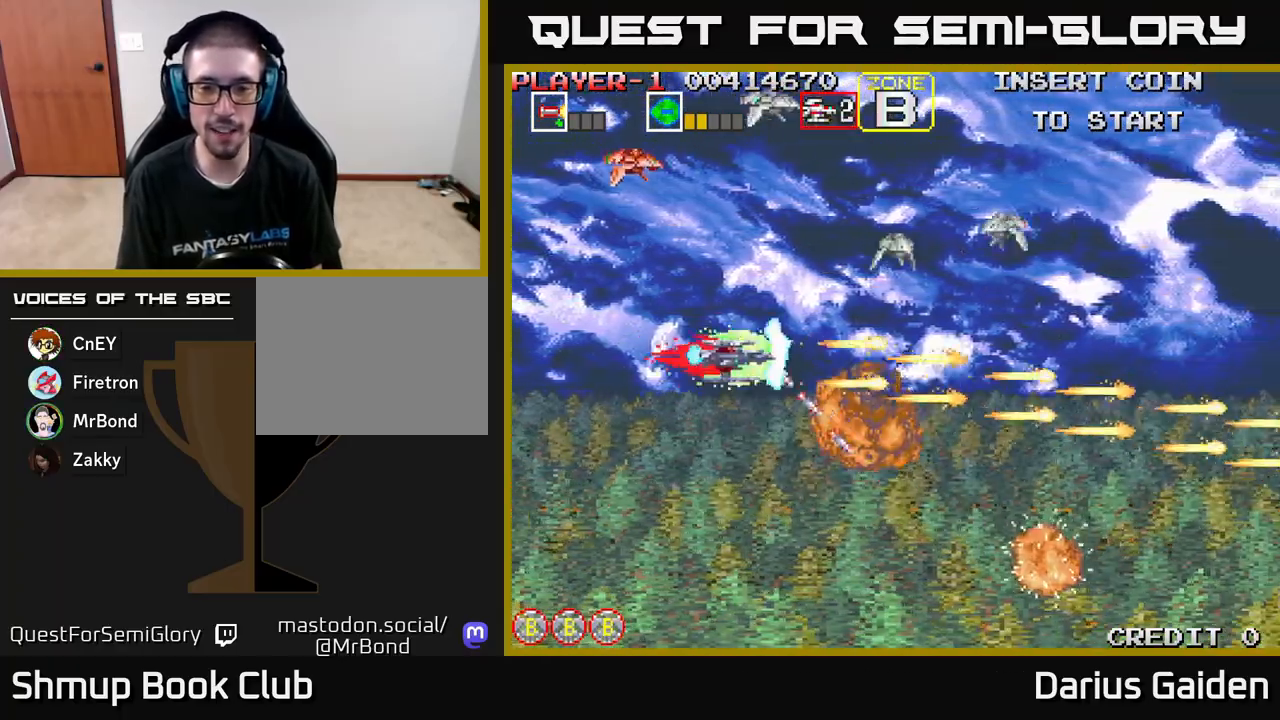
{"buttons": ["R2", "DPAD_UP"], "left_stick": "center", "events": [[233, "DPAD_UP", "up"], [267, "DPAD_DOWN", "down"], [267, "DPAD_LEFT", "up"], [383, "DPAD_DOWN", "up"], [417, "DPAD_LEFT", "down"], [417, "DPAD_UP", "down"], [483, "DPAD_LEFT", "up"]]}
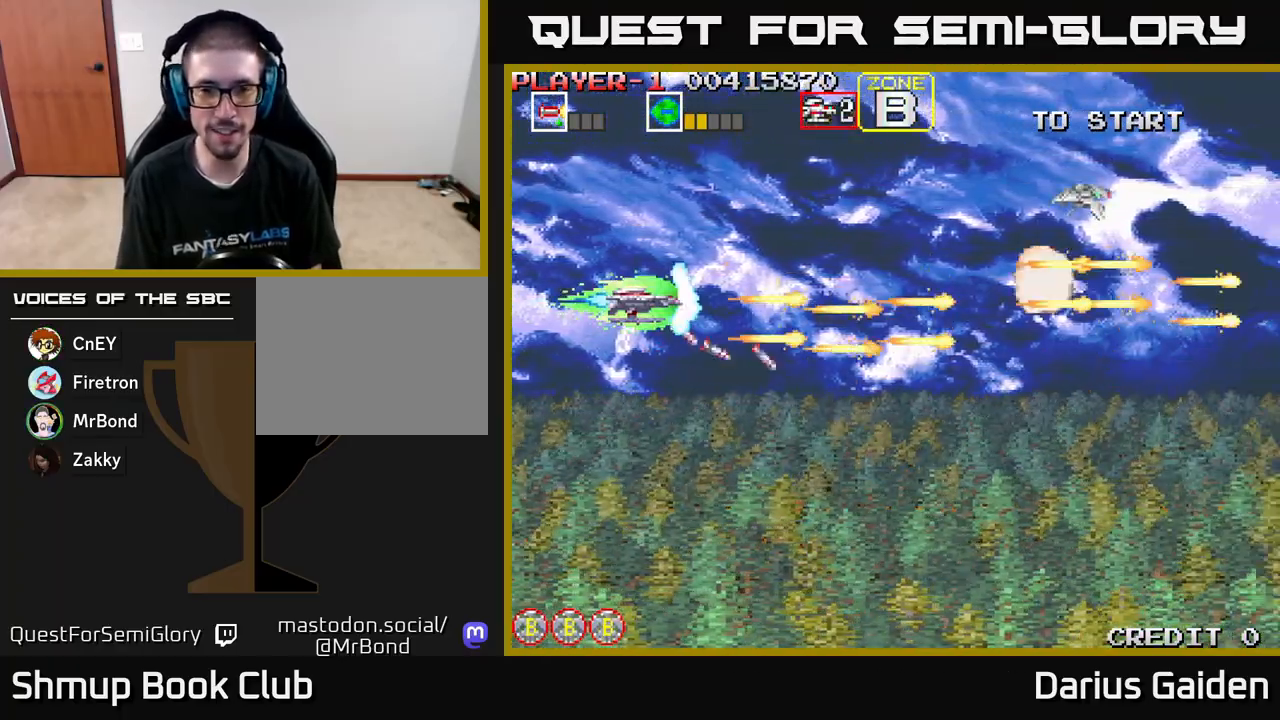
{"buttons": ["R2", "DPAD_RIGHT"], "left_stick": "center", "events": [[133, "DPAD_RIGHT", "down"], [167, "DPAD_UP", "up"], [233, "DPAD_DOWN", "down"], [233, "DPAD_RIGHT", "up"], [400, "DPAD_RIGHT", "down"], [433, "DPAD_DOWN", "up"]]}
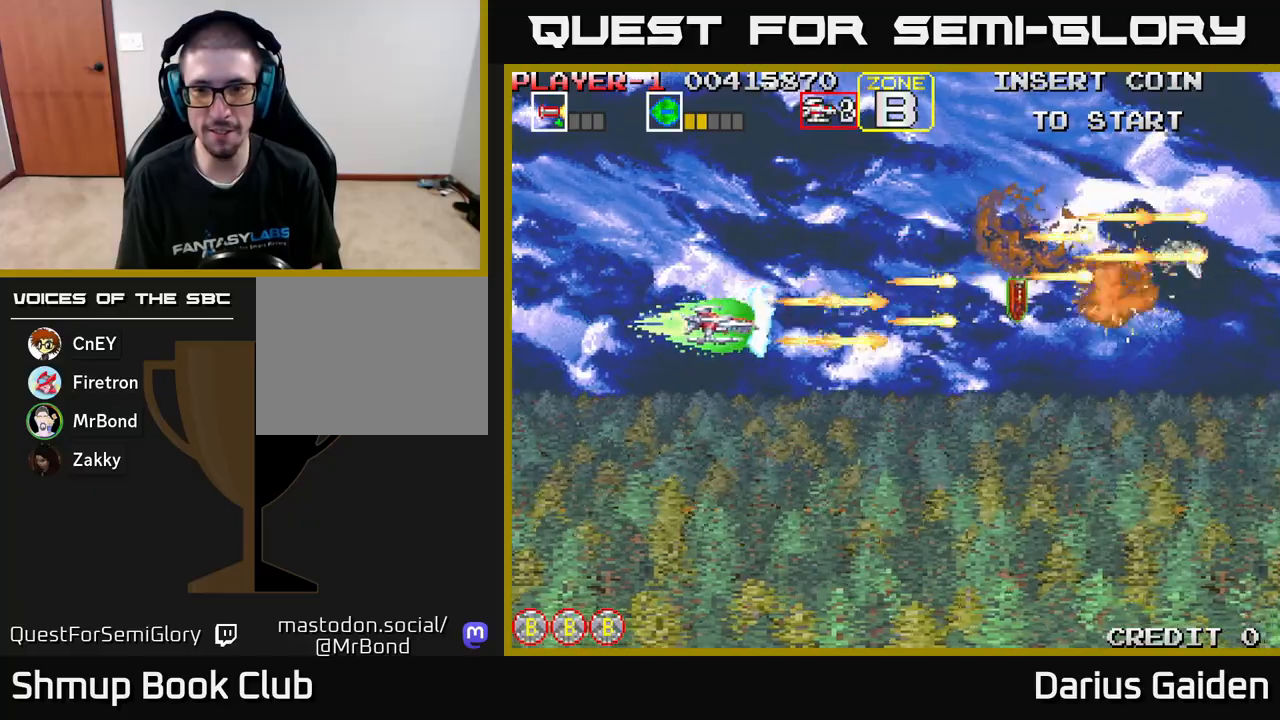
{"buttons": ["R2", "DPAD_DOWN"], "left_stick": "center", "events": [[450, "DPAD_DOWN", "down"], [483, "DPAD_RIGHT", "up"]]}
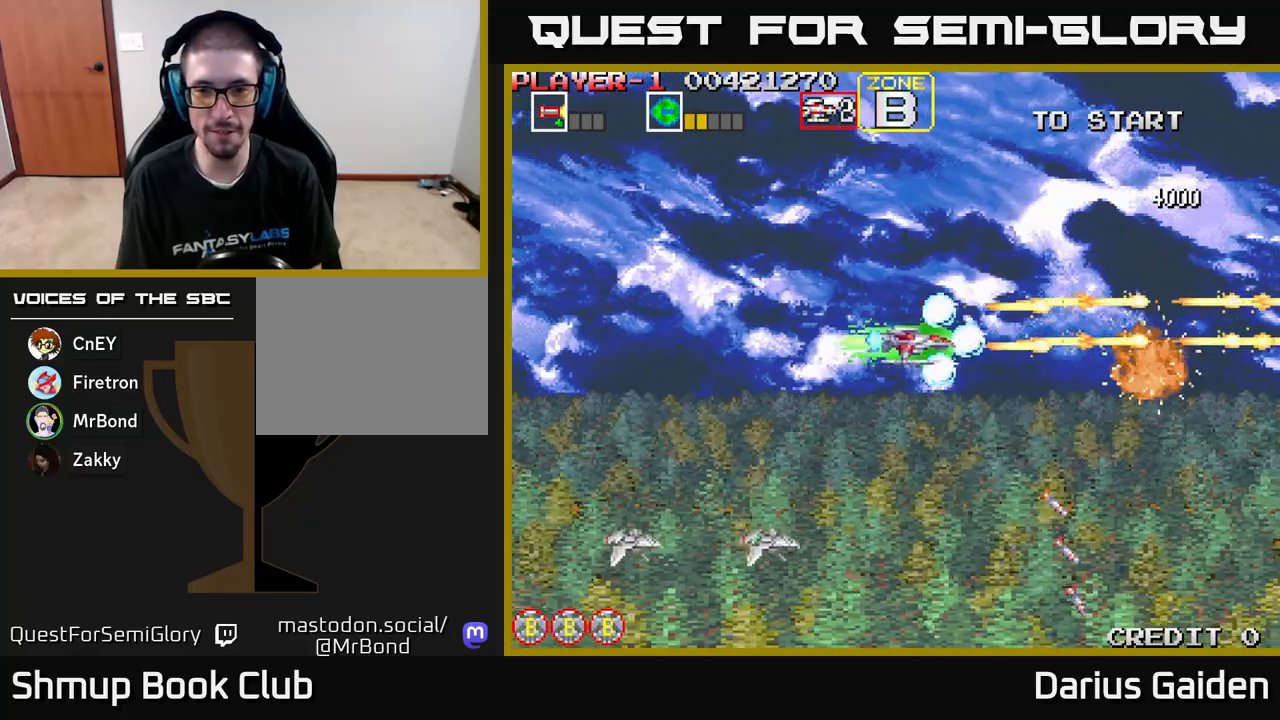
{"buttons": ["R2", "DPAD_DOWN", "DPAD_LEFT"], "left_stick": "center", "events": [[133, "DPAD_DOWN", "up"], [133, "DPAD_LEFT", "down"], [183, "DPAD_UP", "down"], [383, "DPAD_UP", "up"], [500, "DPAD_DOWN", "down"]]}
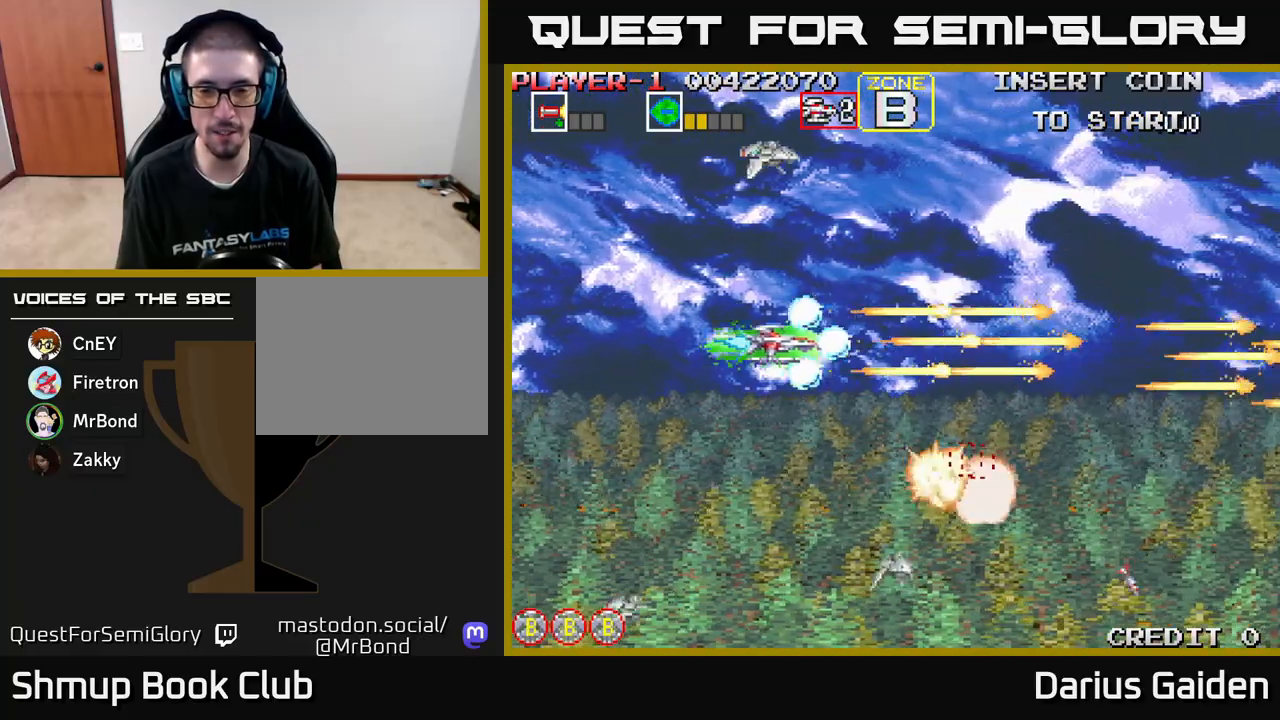
{"buttons": ["R2", "DPAD_RIGHT"], "left_stick": "center", "events": [[17, "DPAD_LEFT", "up"], [117, "DPAD_DOWN", "up"], [150, "DPAD_LEFT", "down"], [150, "DPAD_UP", "down"], [383, "DPAD_LEFT", "up"], [467, "DPAD_RIGHT", "down"], [483, "DPAD_UP", "up"]]}
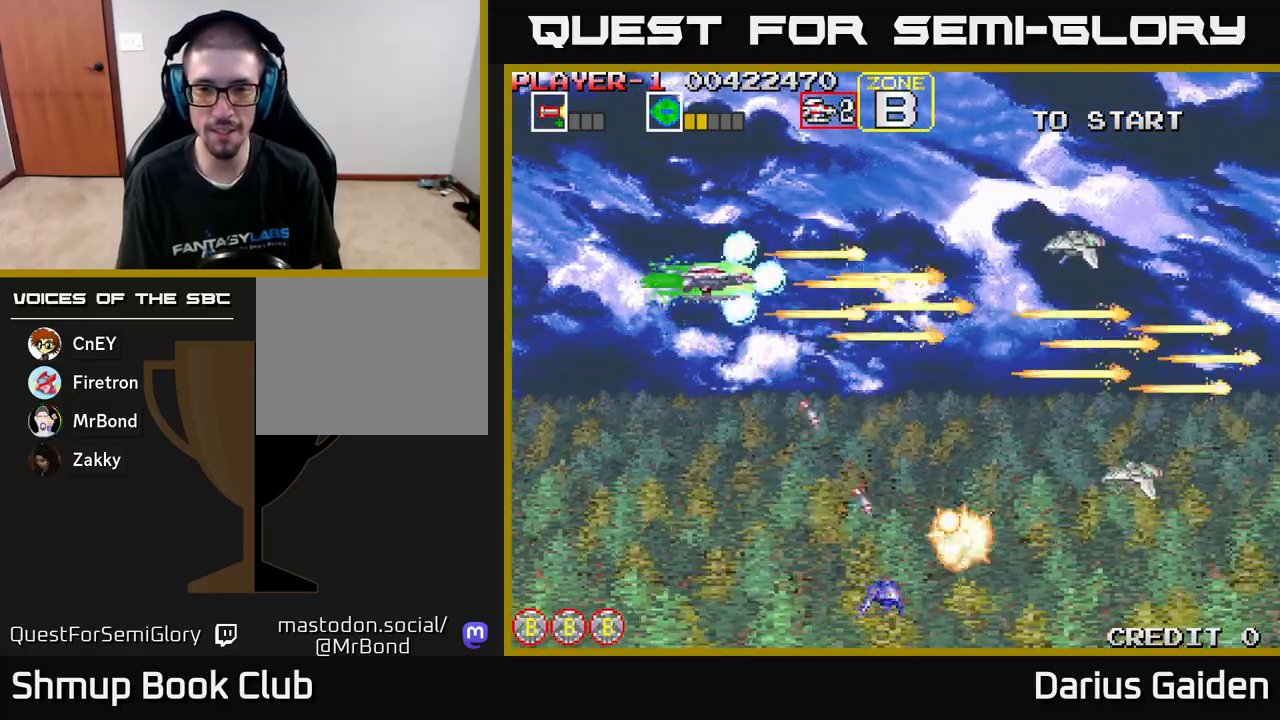
{"buttons": ["R2", "DPAD_DOWN"], "left_stick": "center", "events": [[17, "DPAD_DOWN", "down"], [50, "DPAD_RIGHT", "up"]]}
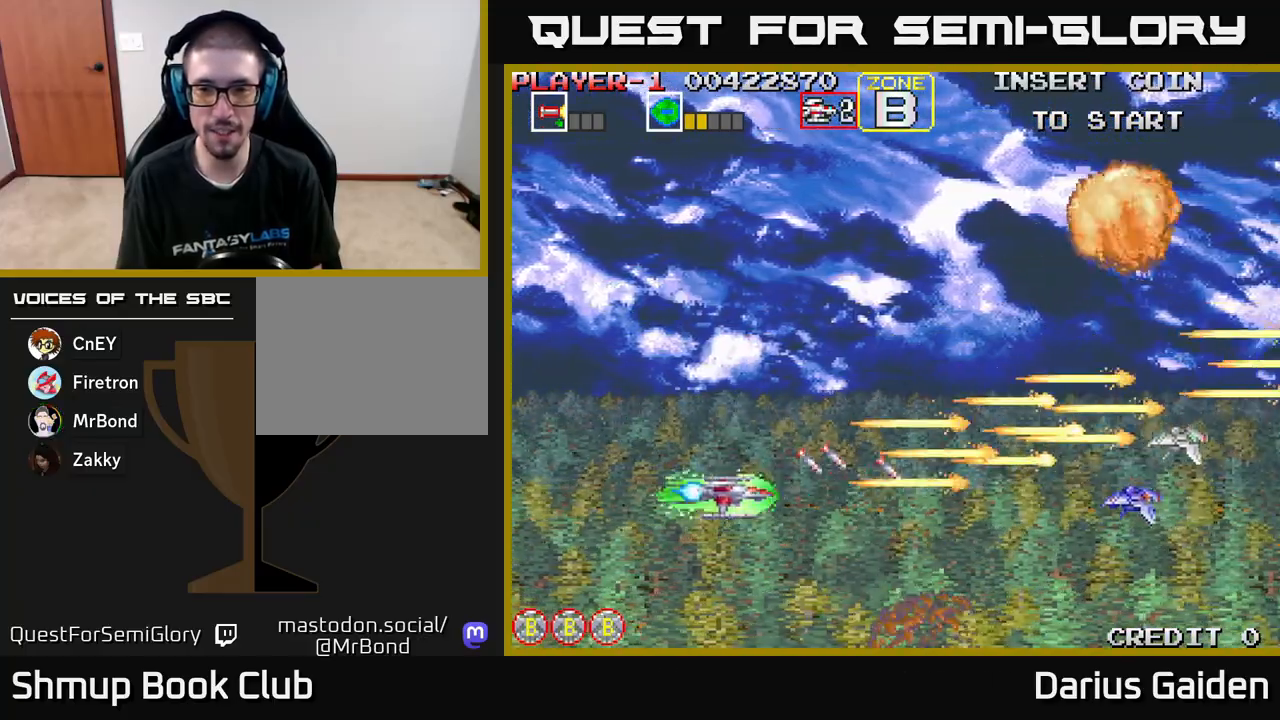
{"buttons": ["R2", "DPAD_UP", "DPAD_RIGHT"], "left_stick": "center", "events": [[50, "DPAD_RIGHT", "down"], [100, "DPAD_DOWN", "up"], [150, "DPAD_UP", "down"], [200, "DPAD_RIGHT", "up"], [417, "DPAD_RIGHT", "down"]]}